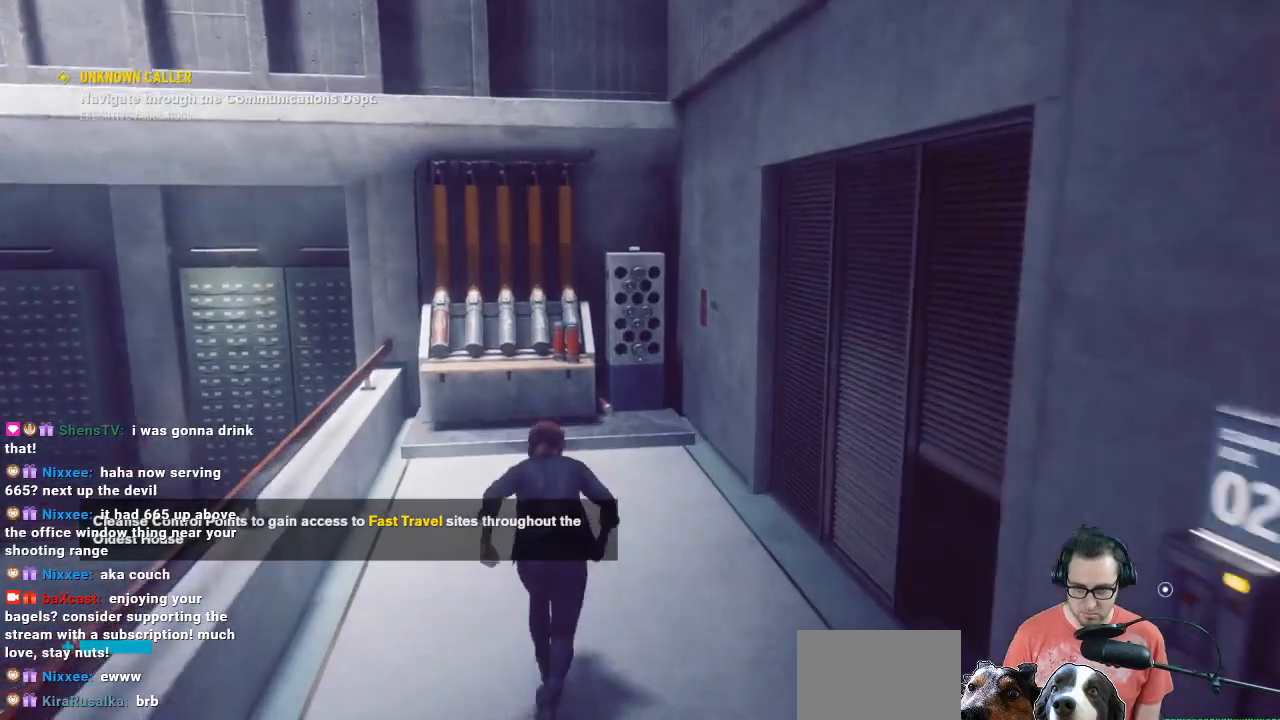
Gameplay with a controller (Xbox layout); each line is a JSON object with the inputs held at the frame after it. "events" lists button and stick changes between this image and that frame as [ms after this image, input, new state], when the widget could be followed in between.
{"buttons": [], "left_stick": "down-right", "right_stick": "right", "events": [[300, "right_stick", "right"], [400, "left_stick", "down"], [500, "left_stick", "down-right"]]}
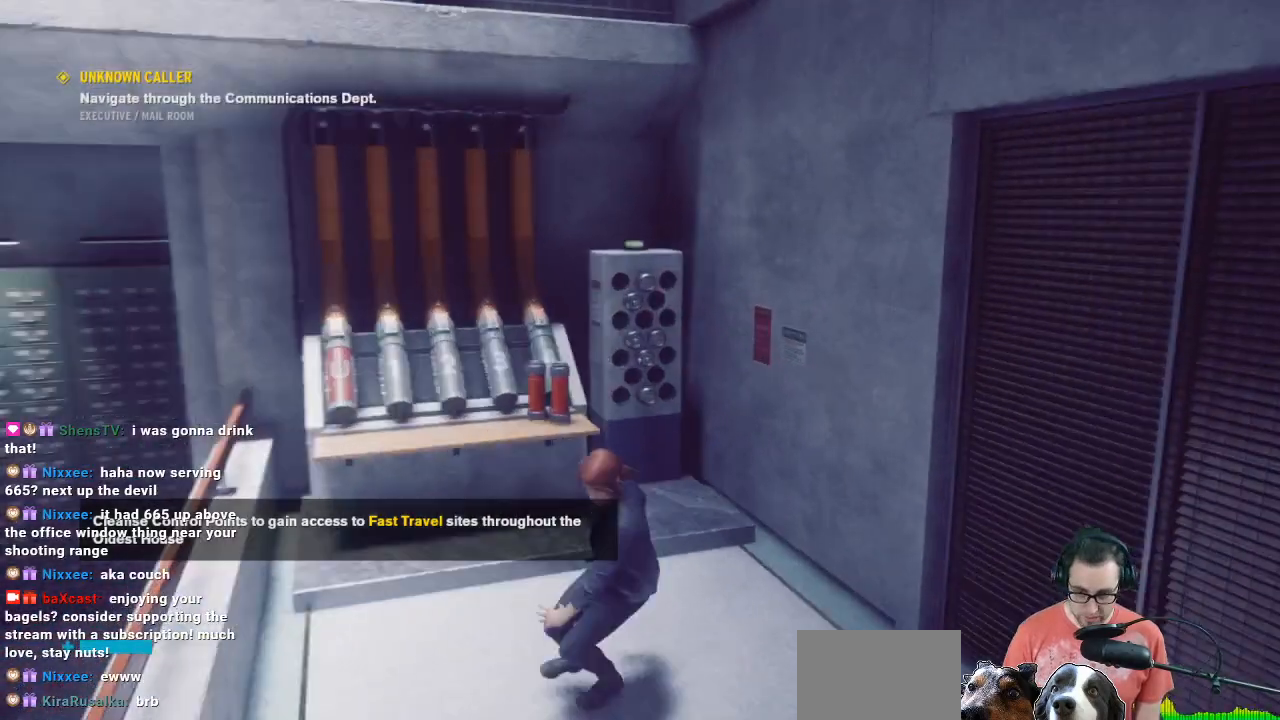
{"buttons": [], "left_stick": "up-right", "right_stick": "right", "events": [[233, "left_stick", "right"], [400, "left_stick", "up-right"]]}
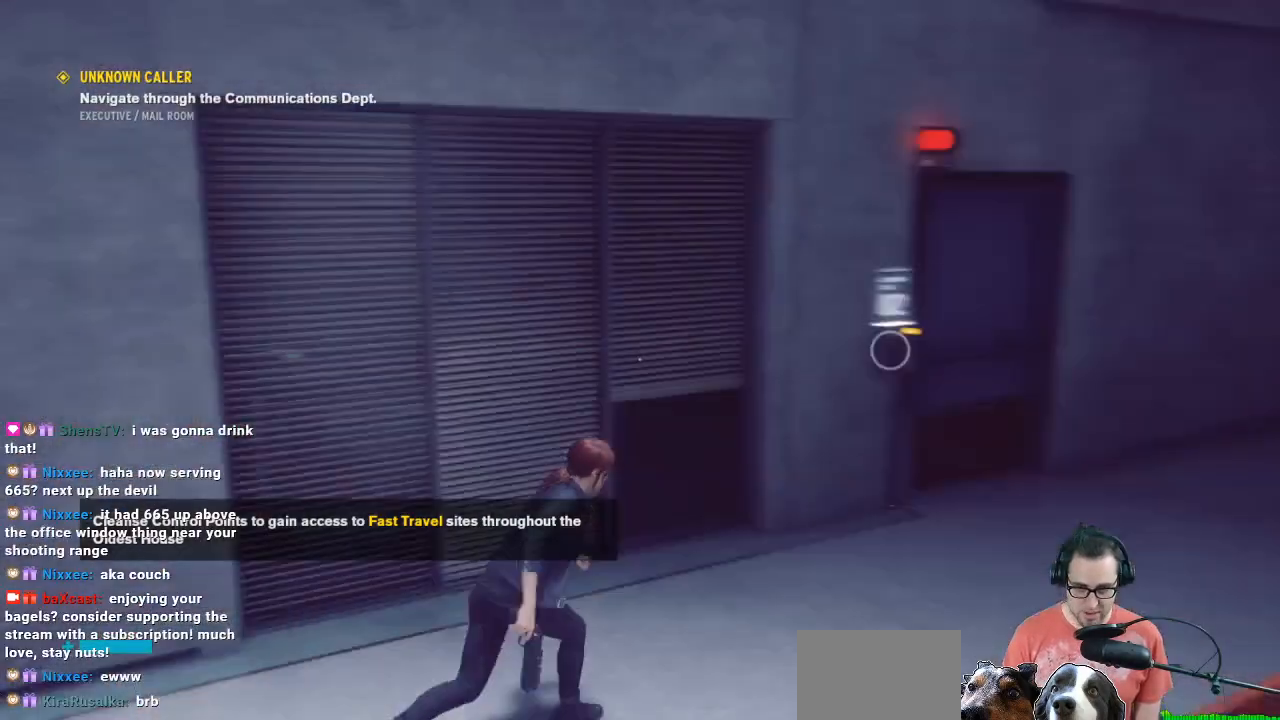
{"buttons": [], "left_stick": "up-right", "right_stick": "center", "events": [[167, "right_stick", "center"]]}
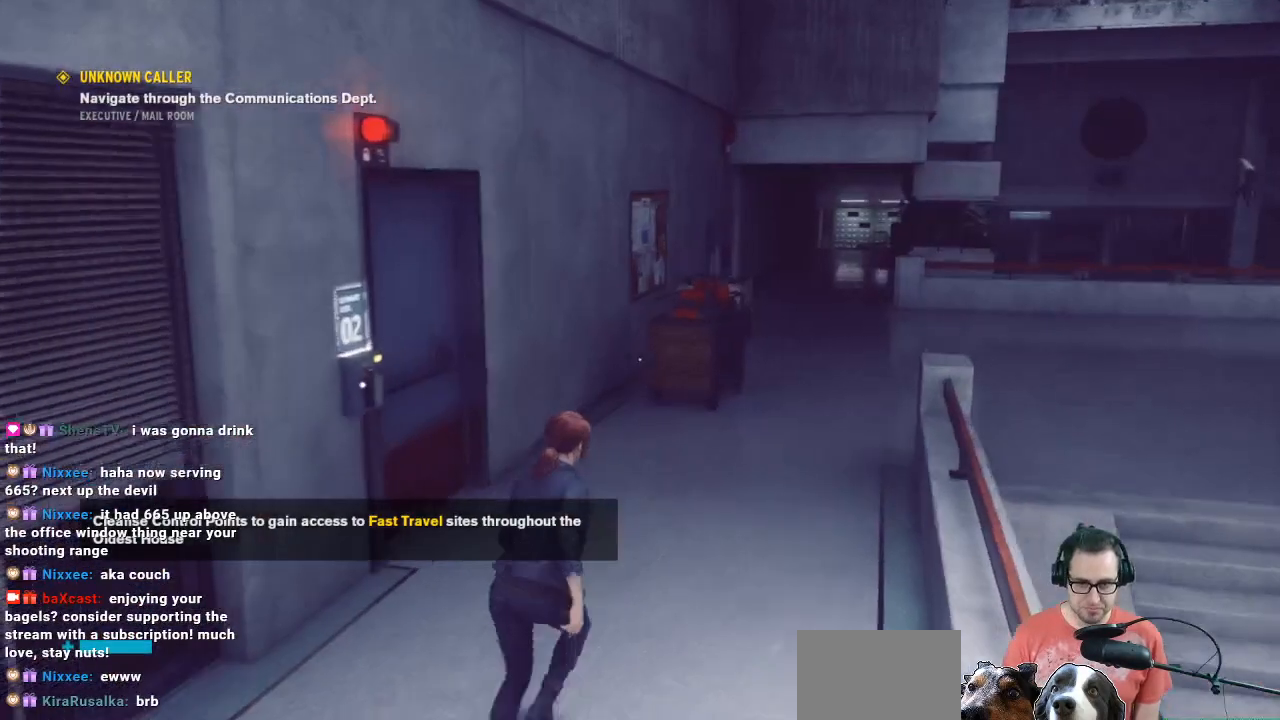
{"buttons": [], "left_stick": "down-left", "right_stick": "left", "events": [[267, "left_stick", "down-left"], [267, "right_stick", "left"]]}
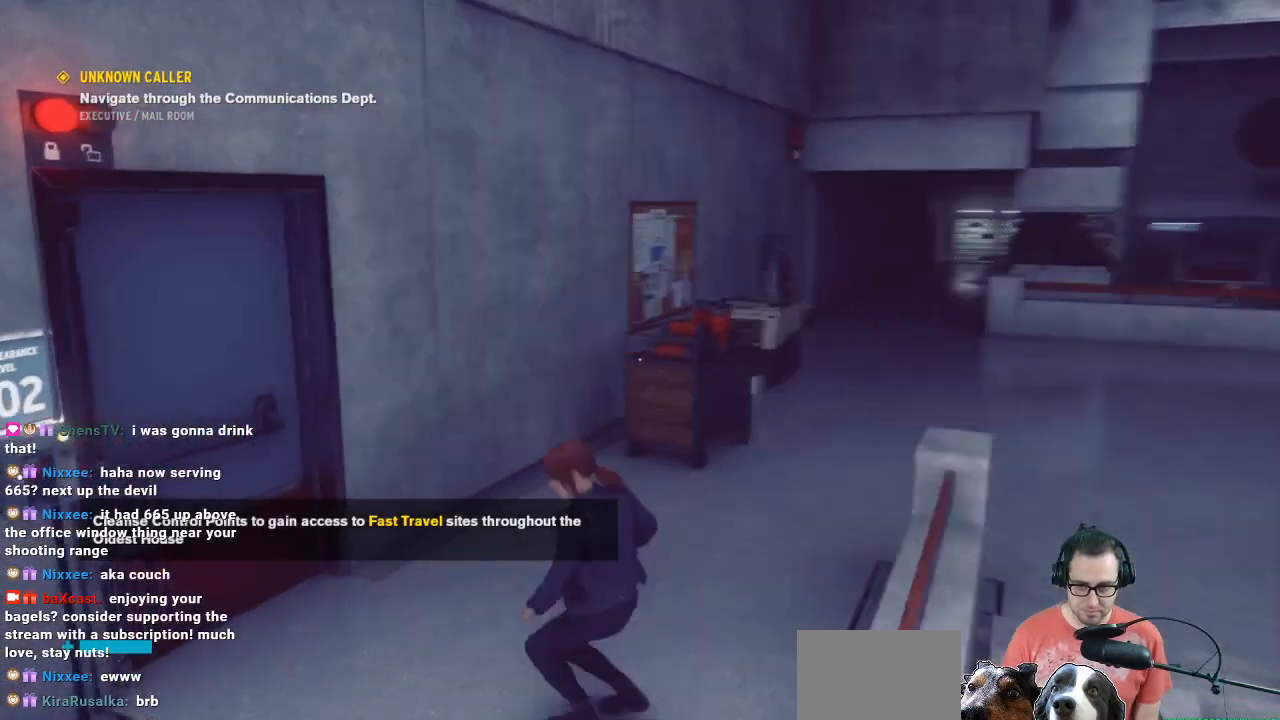
{"buttons": [], "left_stick": "up-left", "right_stick": "center", "events": [[133, "left_stick", "left"], [233, "left_stick", "up"], [300, "right_stick", "center"], [367, "left_stick", "up-left"]]}
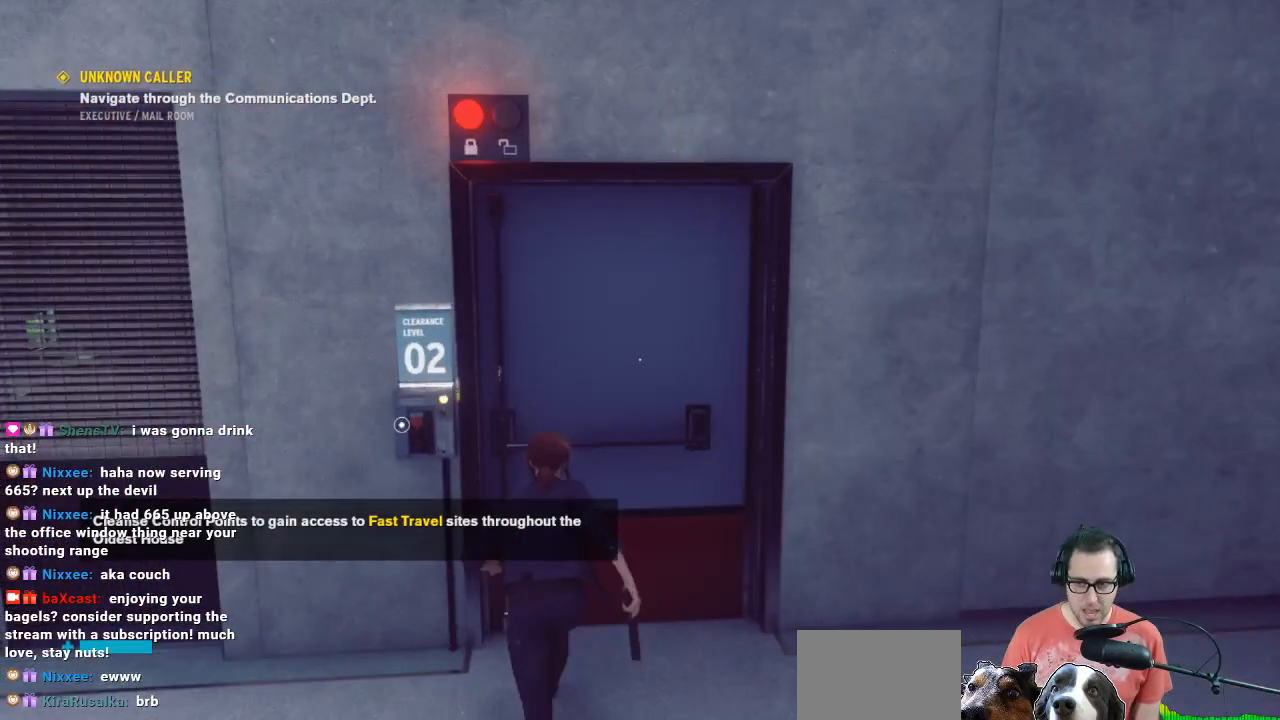
{"buttons": [], "left_stick": "right", "right_stick": "right", "events": [[100, "left_stick", "center"], [300, "left_stick", "down-right"], [300, "right_stick", "right"], [400, "left_stick", "right"]]}
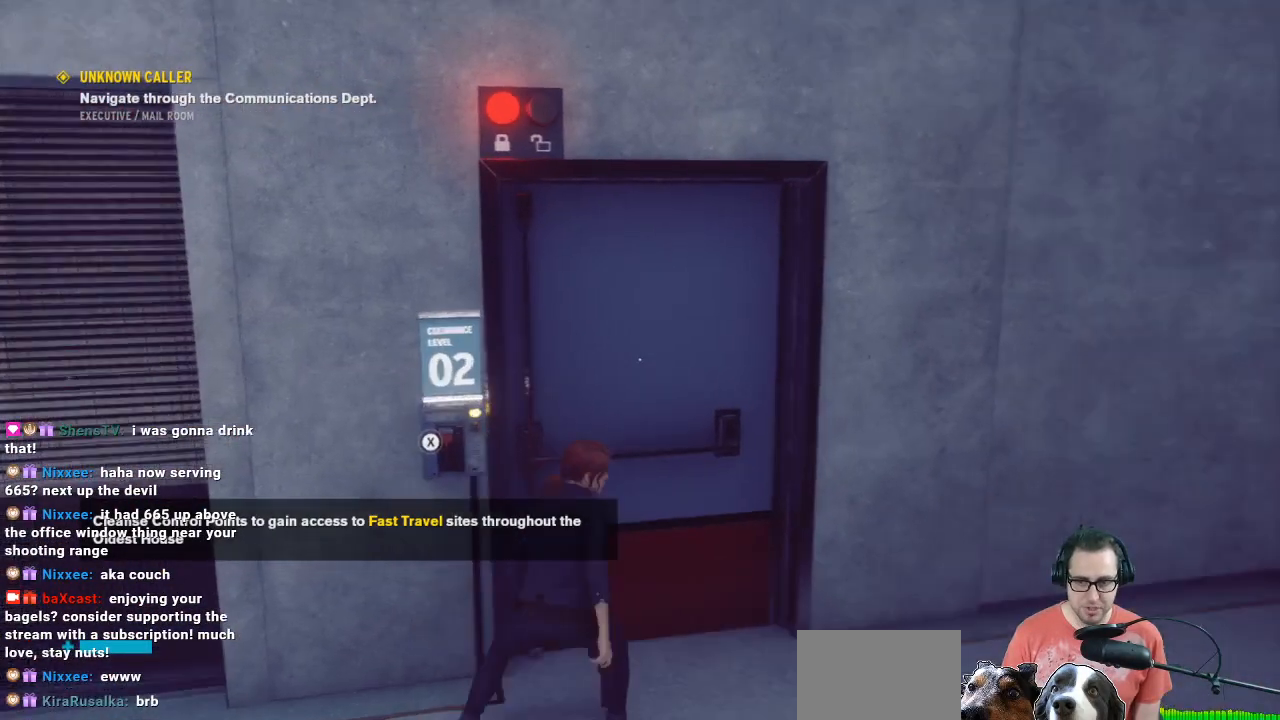
{"buttons": ["L3"], "left_stick": "up", "right_stick": "center", "events": [[133, "left_stick", "up-right"], [267, "left_stick", "up"], [267, "right_stick", "center"], [467, "L3", "down"]]}
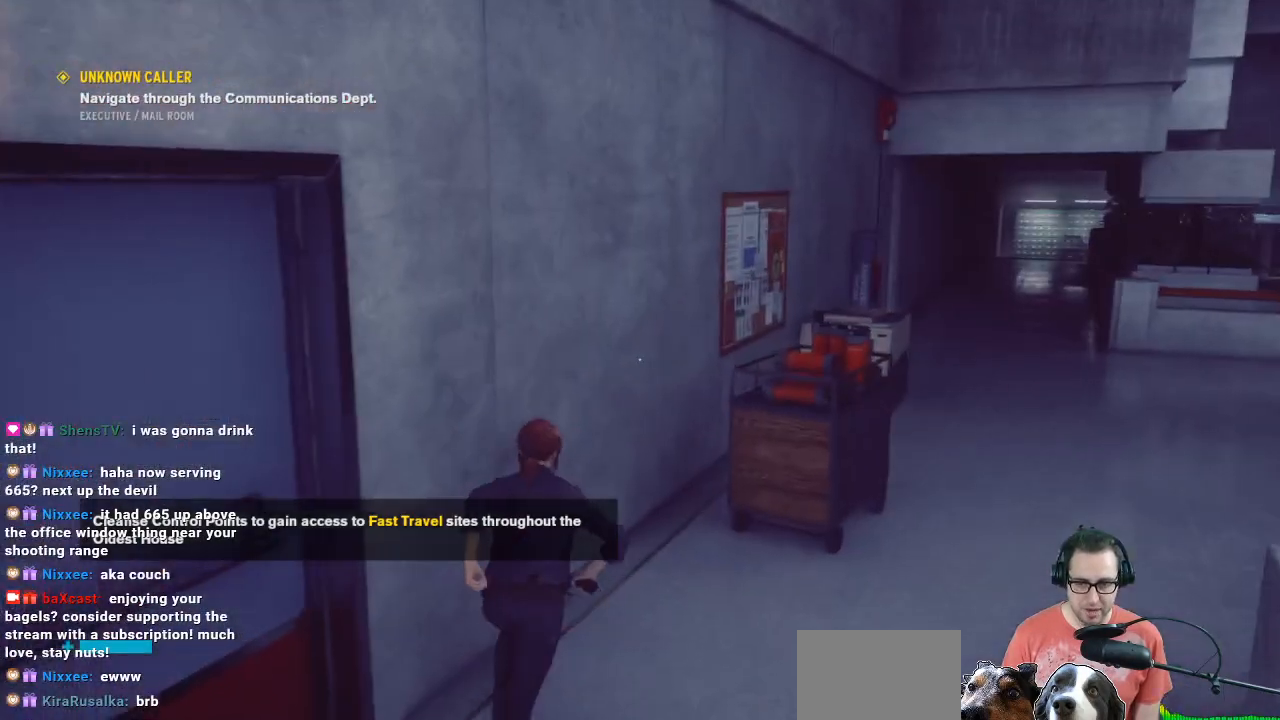
{"buttons": [], "left_stick": "up-right", "right_stick": "center", "events": [[33, "L3", "up"], [167, "left_stick", "right"], [167, "right_stick", "down-right"], [367, "left_stick", "up-right"], [367, "right_stick", "center"]]}
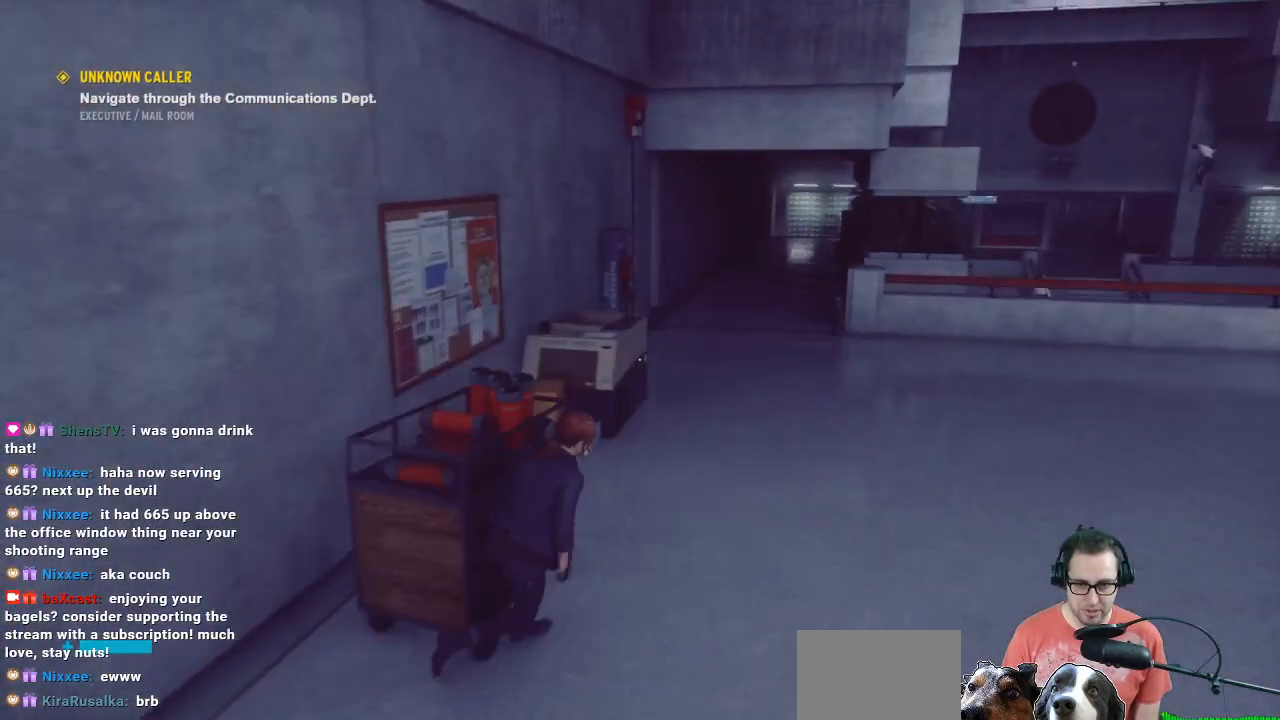
{"buttons": [], "left_stick": "up-right", "right_stick": "center", "events": []}
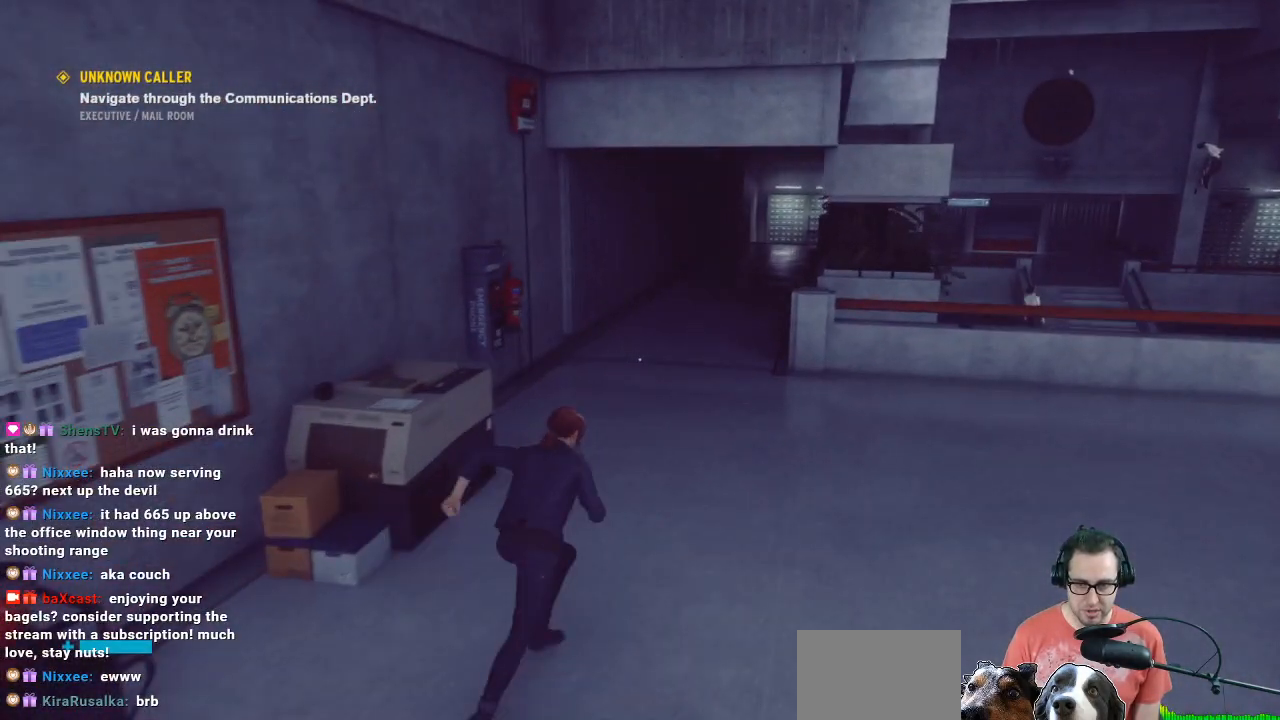
{"buttons": [], "left_stick": "up", "right_stick": "right", "events": [[200, "left_stick", "up"], [333, "right_stick", "right"]]}
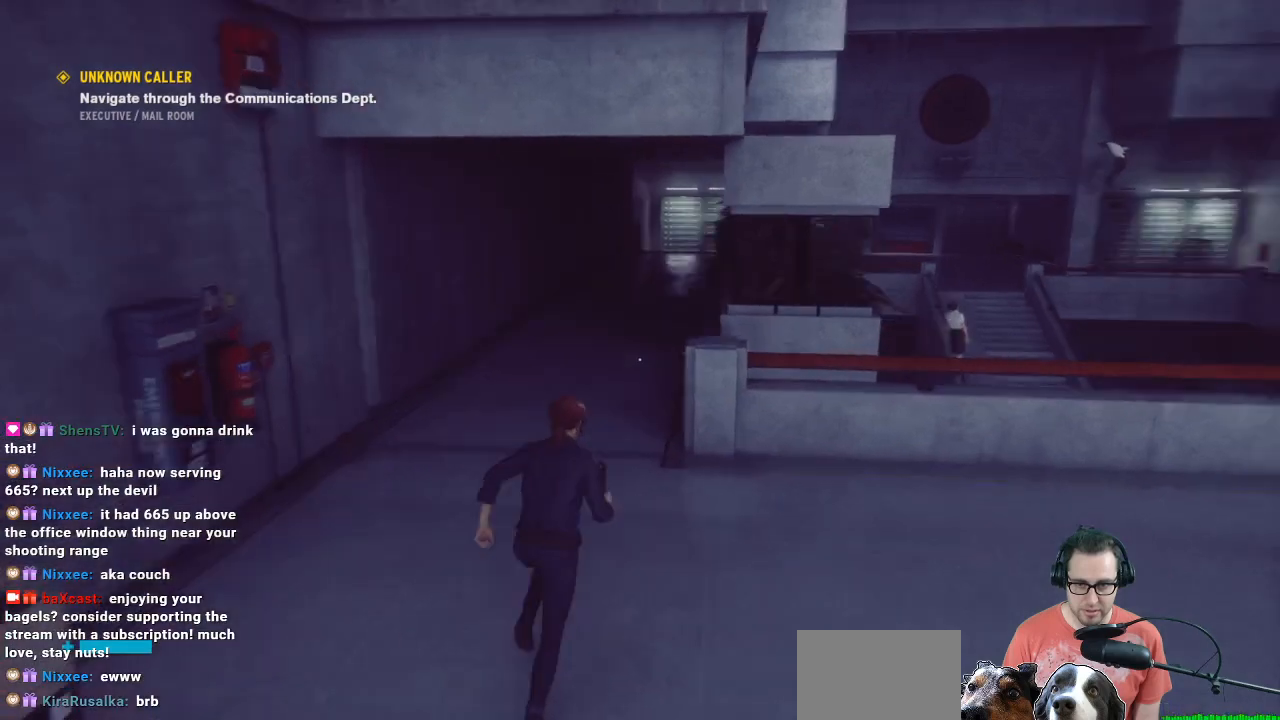
{"buttons": [], "left_stick": "up-right", "right_stick": "right", "events": [[100, "left_stick", "center"], [233, "left_stick", "right"], [400, "left_stick", "up-right"]]}
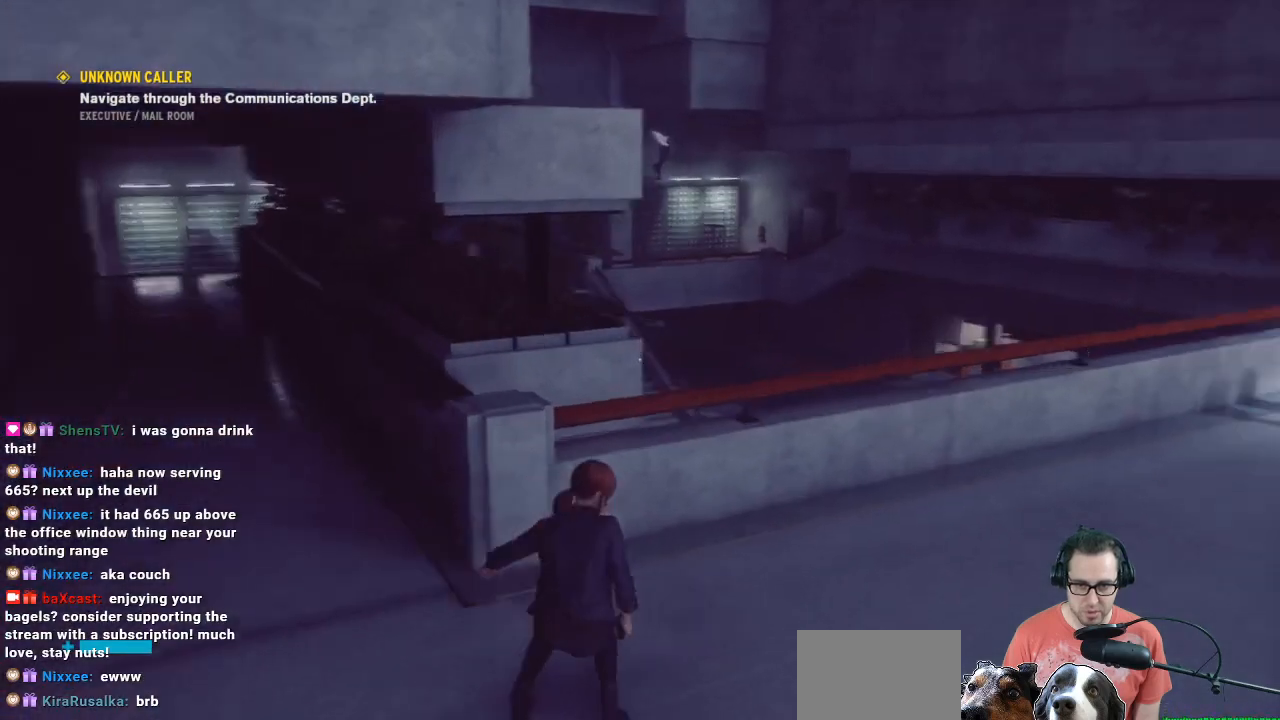
{"buttons": [], "left_stick": "up-right", "right_stick": "center", "events": [[133, "right_stick", "center"], [233, "right_stick", "left"], [467, "right_stick", "center"]]}
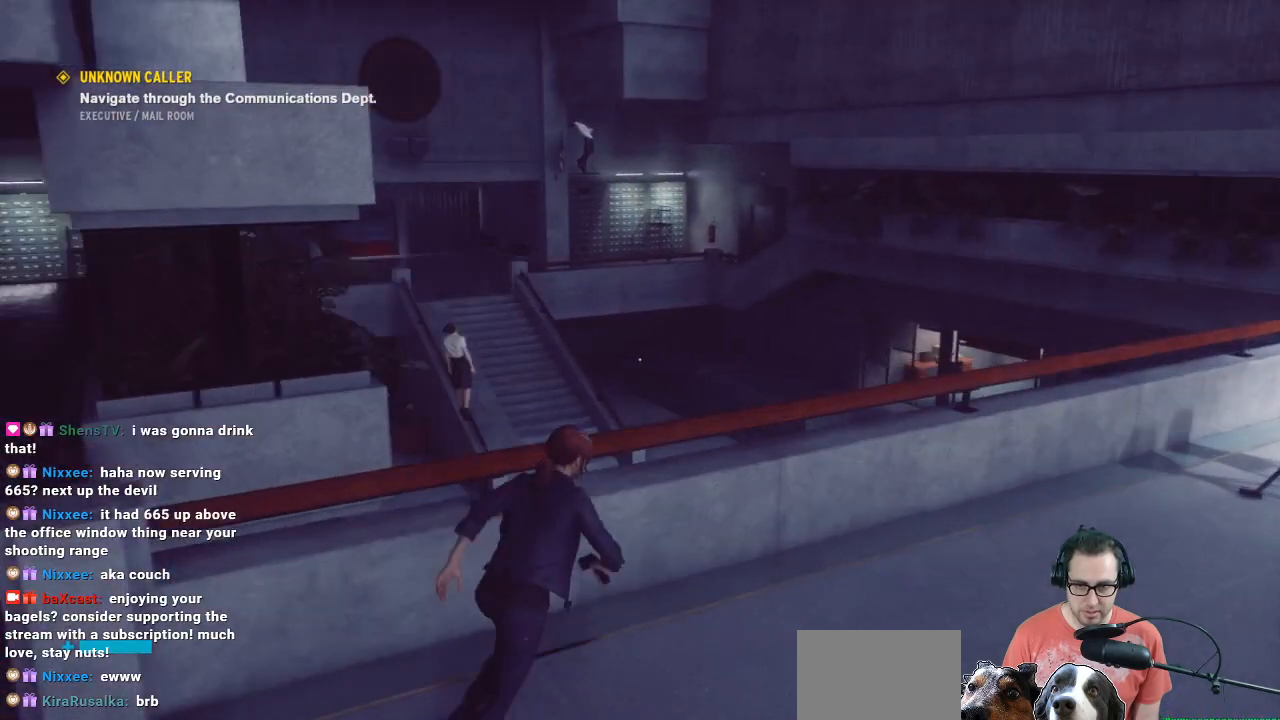
{"buttons": [], "left_stick": "right", "right_stick": "right", "events": [[100, "left_stick", "center"], [500, "left_stick", "right"], [500, "right_stick", "right"]]}
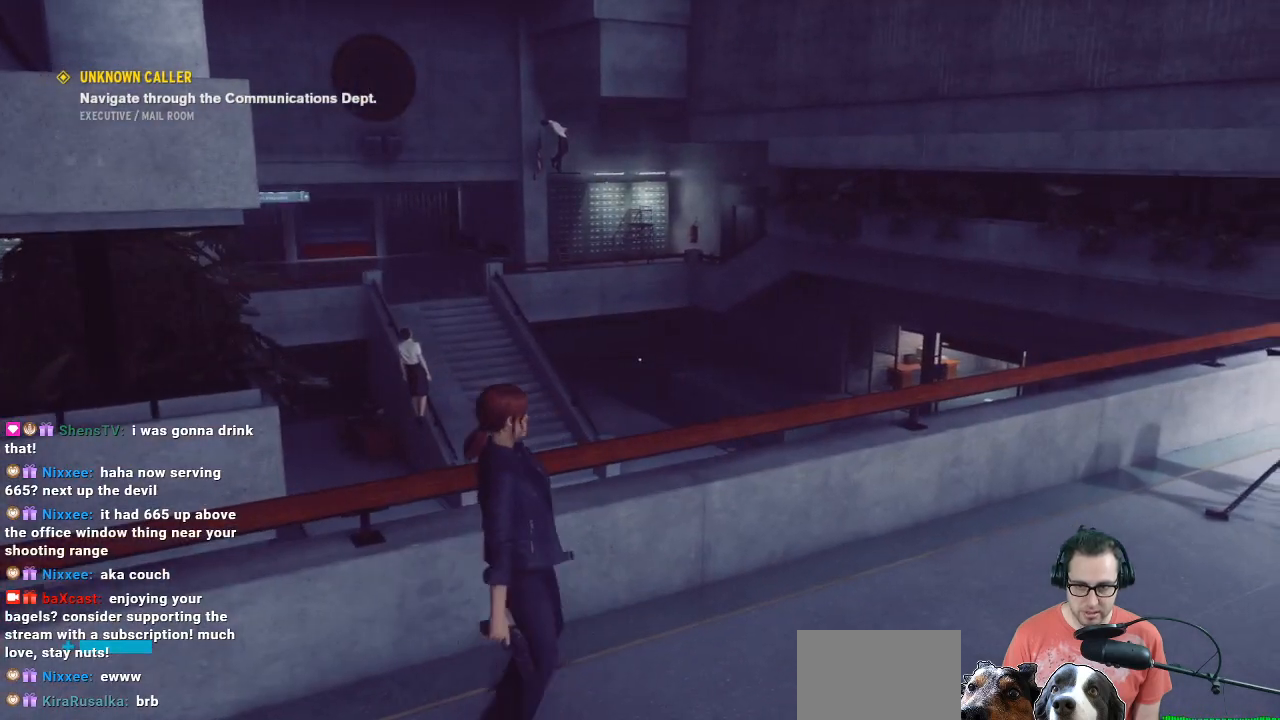
{"buttons": [], "left_stick": "up-right", "right_stick": "center", "events": [[333, "left_stick", "up-right"], [367, "right_stick", "center"]]}
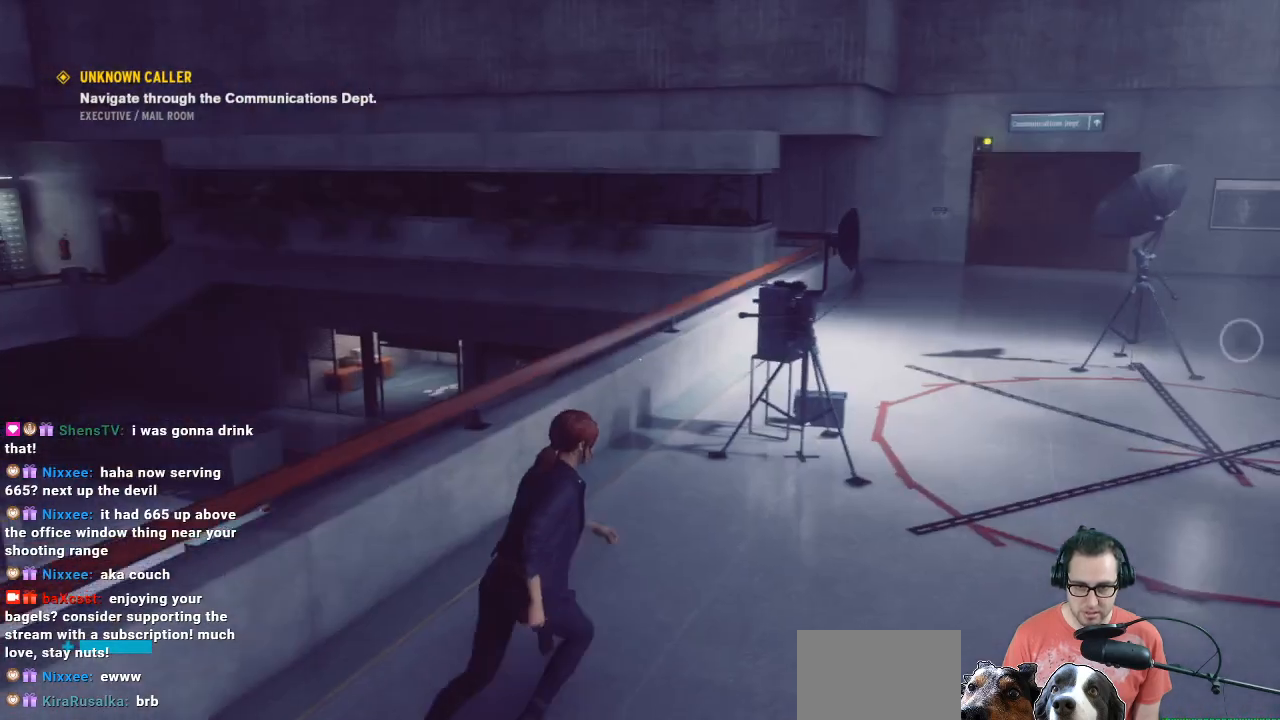
{"buttons": [], "left_stick": "up-right", "right_stick": "center", "events": []}
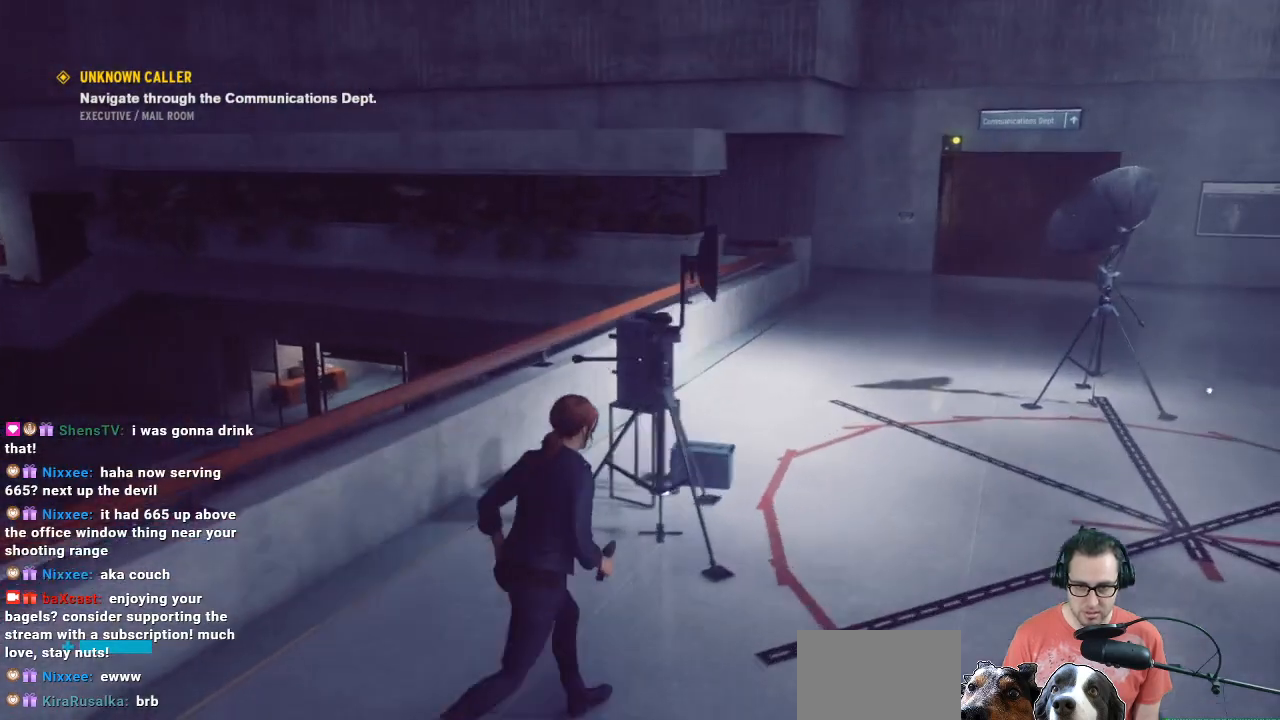
{"buttons": [], "left_stick": "up-right", "right_stick": "center", "events": [[100, "right_stick", "right"], [433, "right_stick", "center"]]}
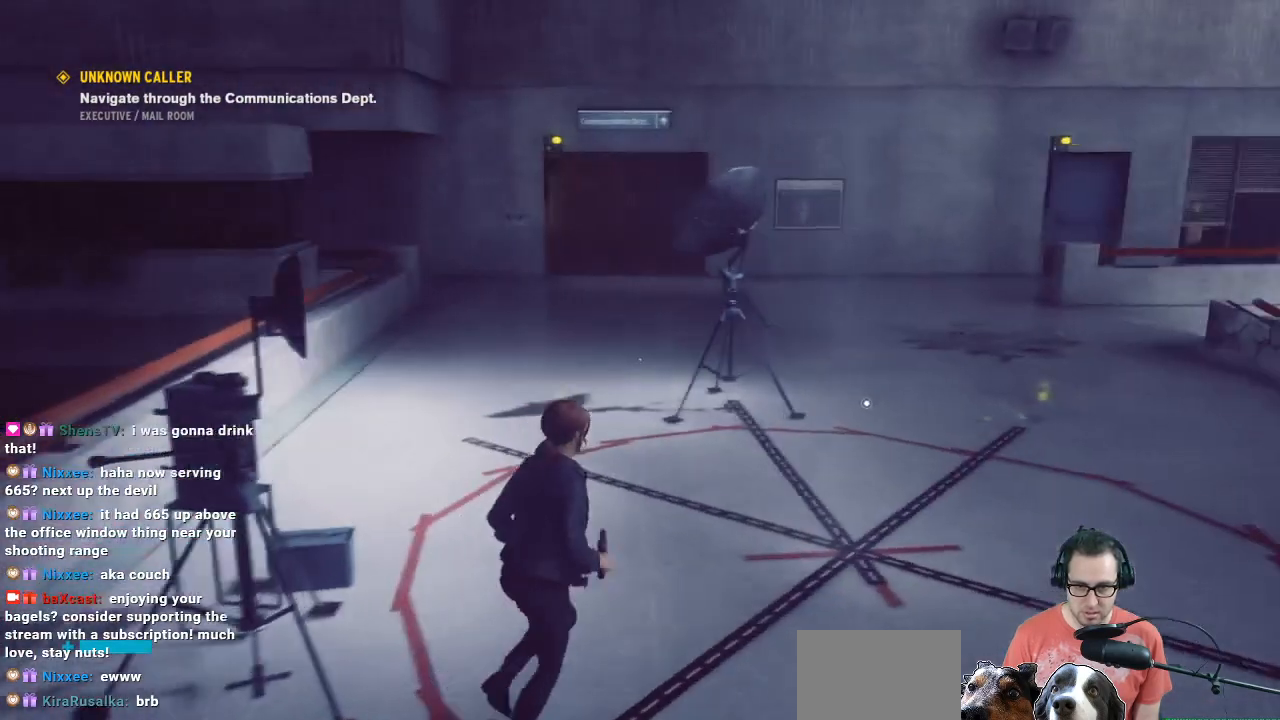
{"buttons": [], "left_stick": "up-right", "right_stick": "right", "events": [[500, "right_stick", "right"]]}
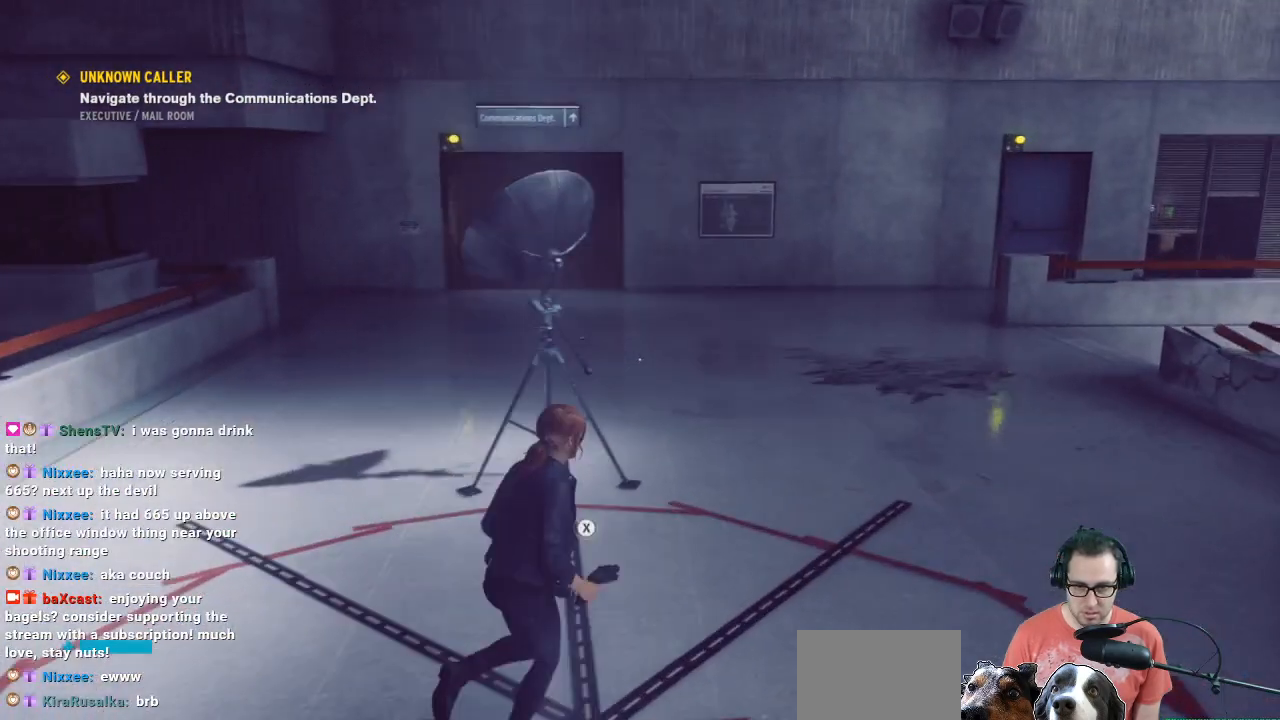
{"buttons": [], "left_stick": "up", "right_stick": "center", "events": [[233, "left_stick", "up"], [267, "right_stick", "center"], [300, "L3", "down"], [467, "L3", "up"]]}
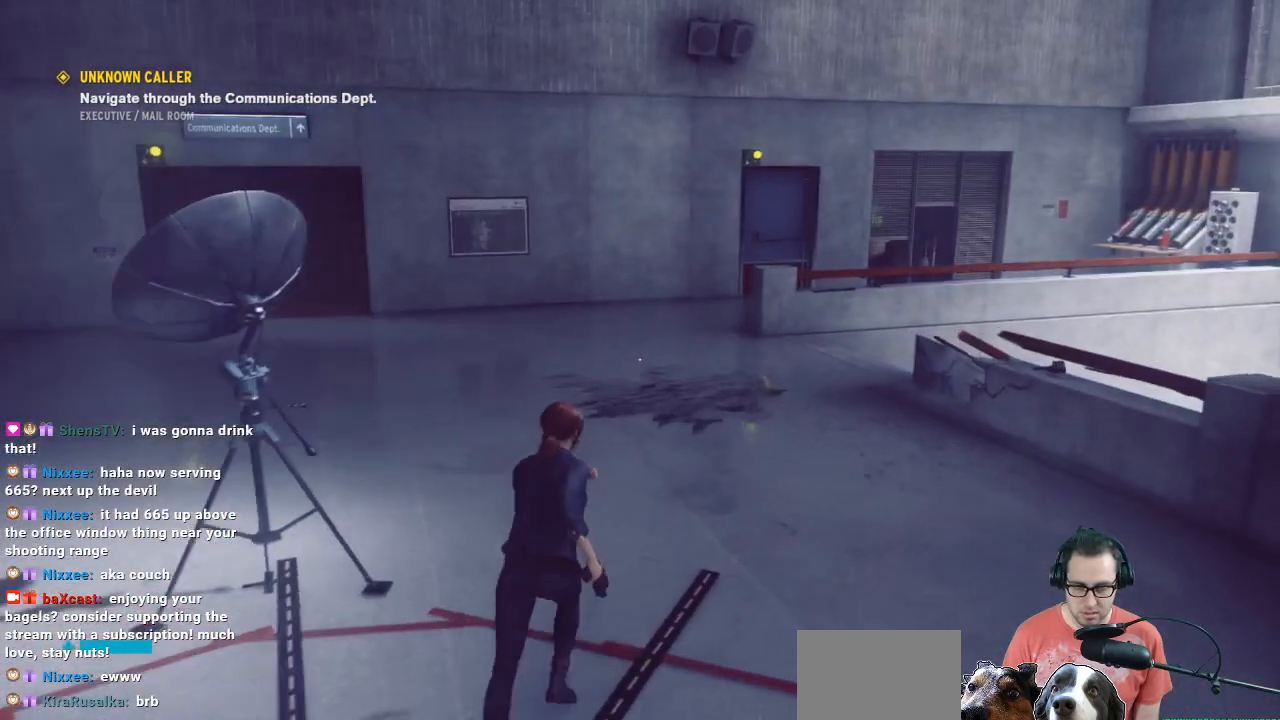
{"buttons": [], "left_stick": "up-left", "right_stick": "left", "events": [[300, "left_stick", "up-left"], [333, "right_stick", "left"]]}
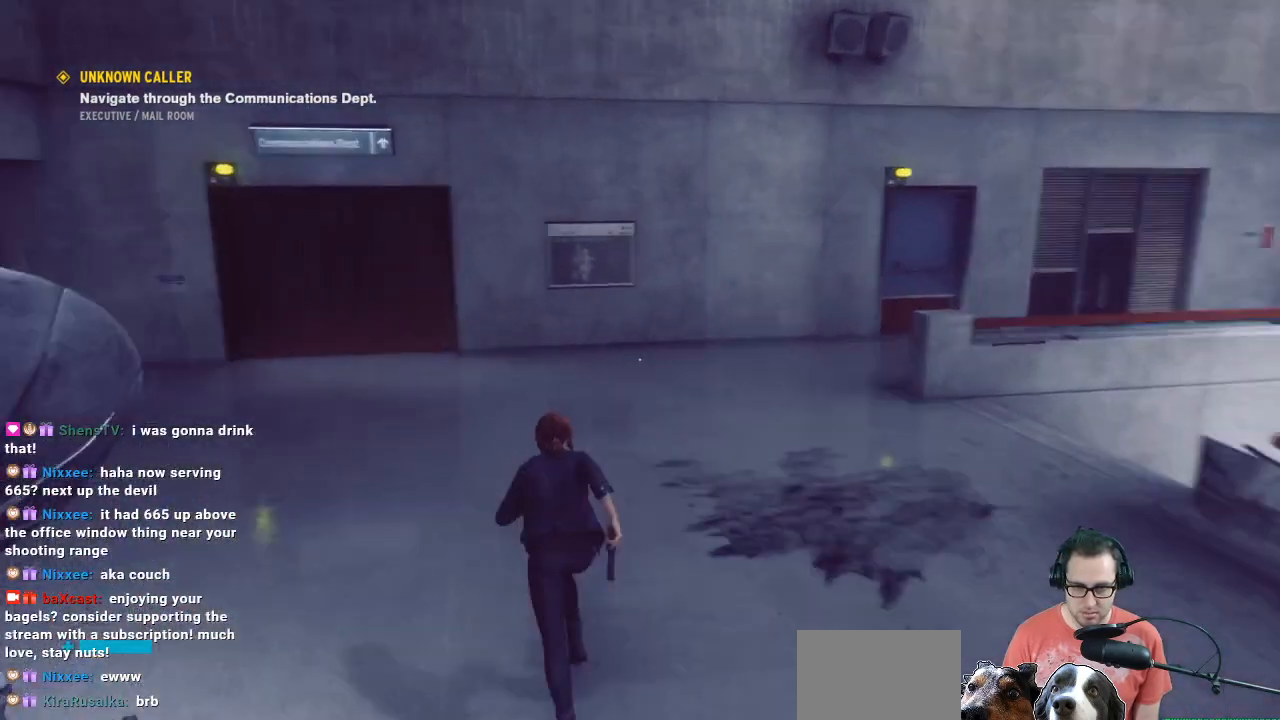
{"buttons": [], "left_stick": "up", "right_stick": "center", "events": [[100, "right_stick", "center"], [300, "left_stick", "up"]]}
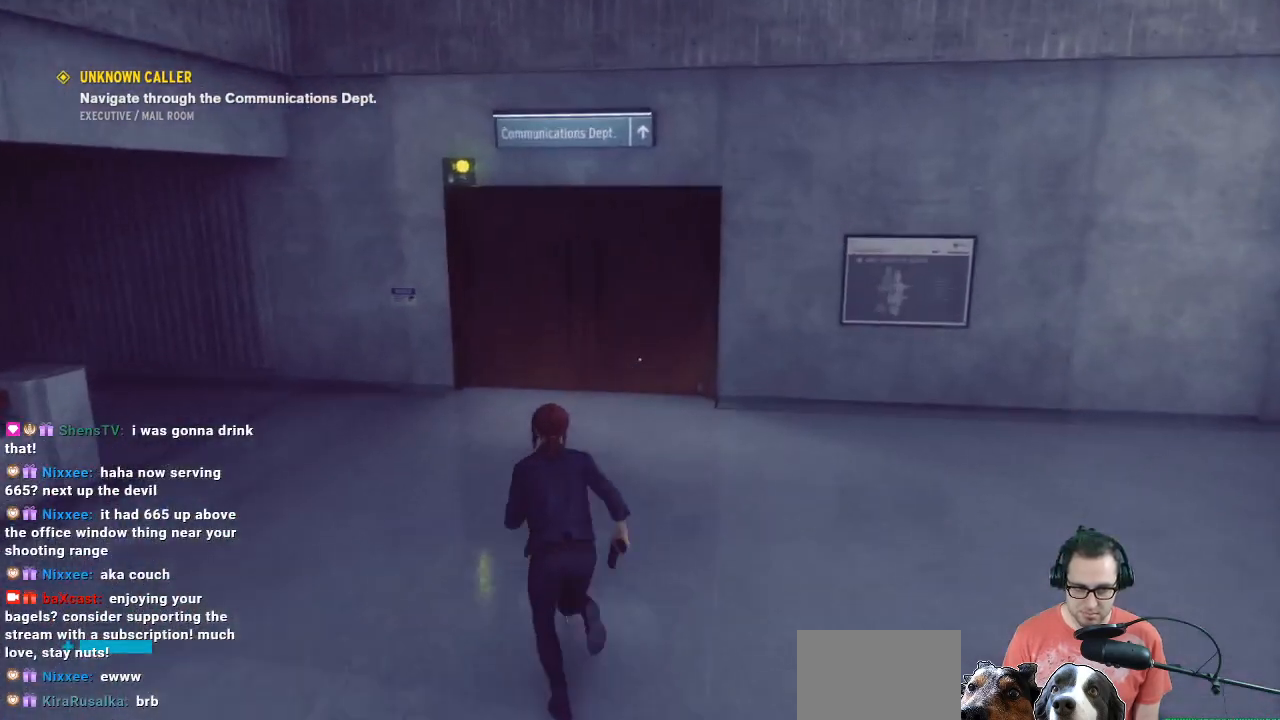
{"buttons": [], "left_stick": "up", "right_stick": "up", "events": [[433, "right_stick", "up"]]}
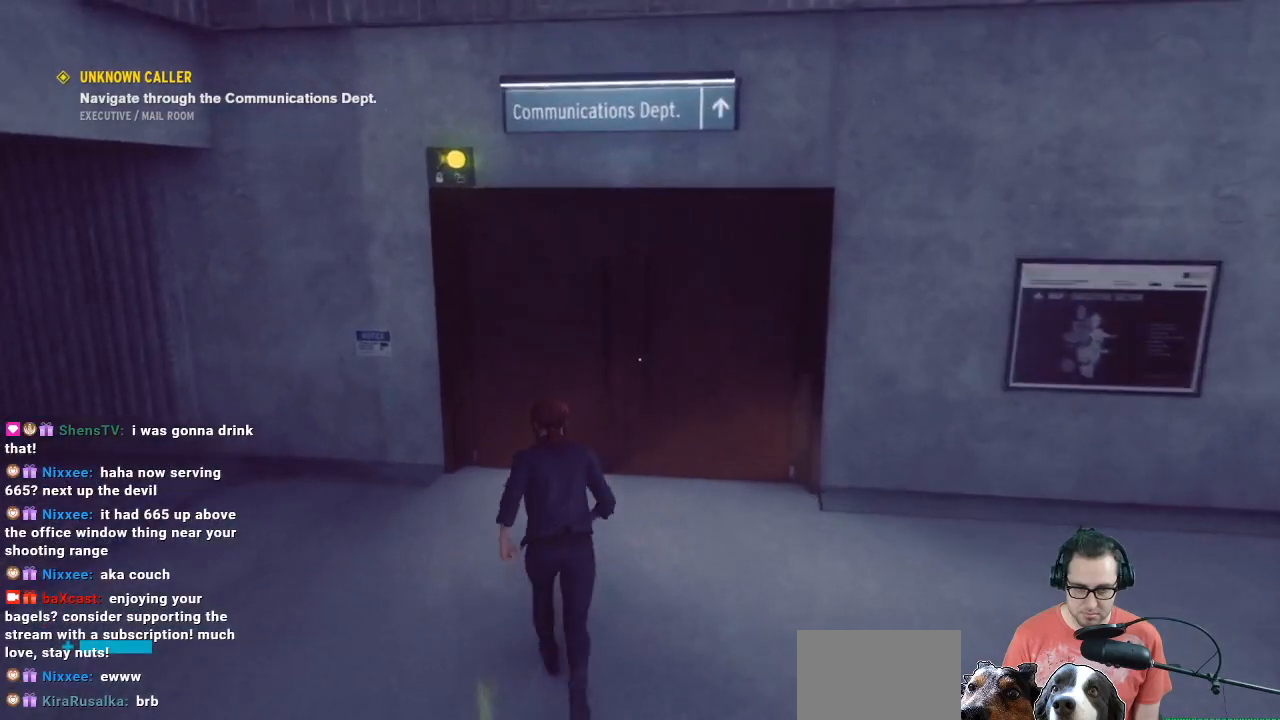
{"buttons": [], "left_stick": "up", "right_stick": "center", "events": [[67, "left_stick", "up-right"], [67, "right_stick", "up-right"], [300, "left_stick", "center"], [467, "left_stick", "up"], [467, "right_stick", "center"]]}
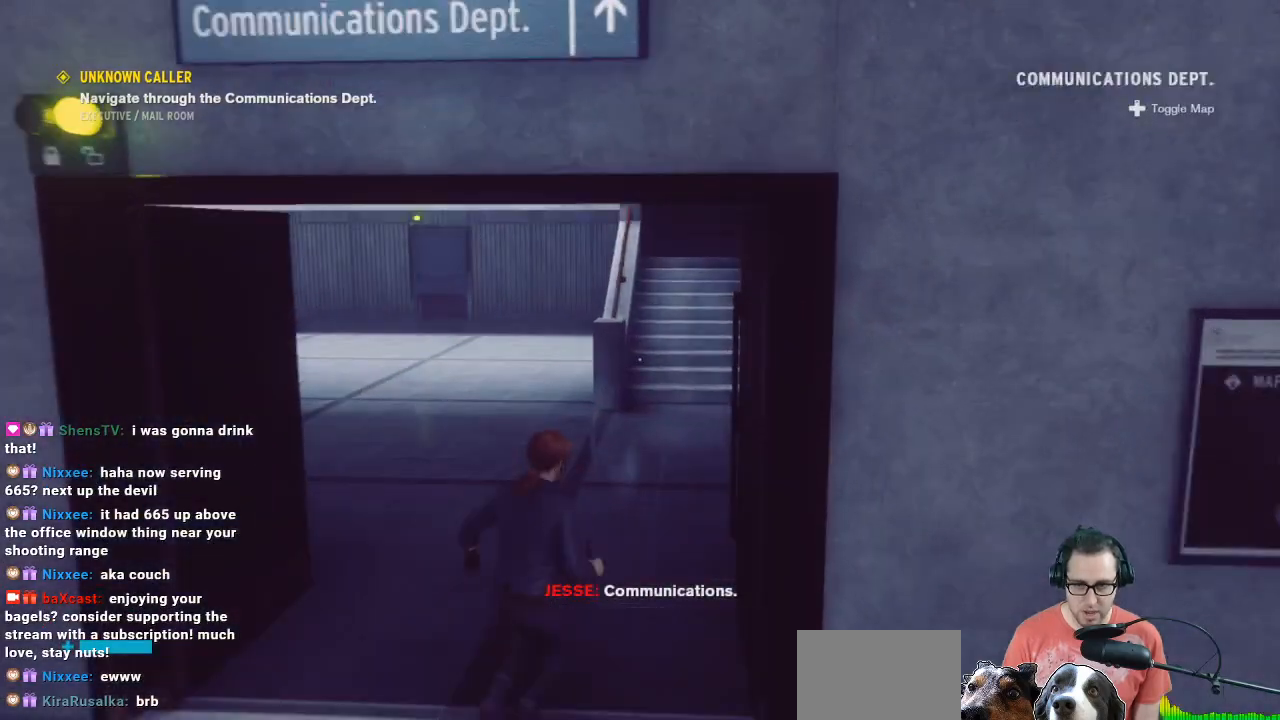
{"buttons": [], "left_stick": "up", "right_stick": "left", "events": [[133, "right_stick", "left"]]}
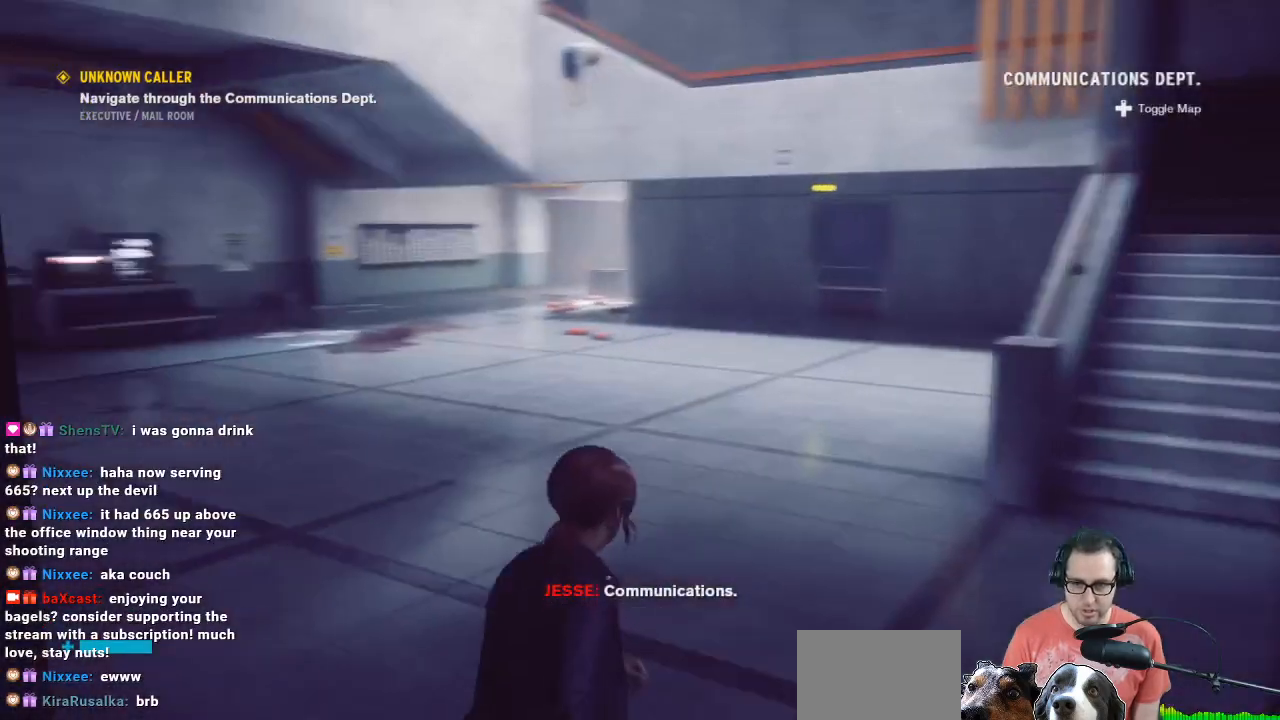
{"buttons": [], "left_stick": "center", "right_stick": "center", "events": [[67, "left_stick", "center"], [67, "right_stick", "center"]]}
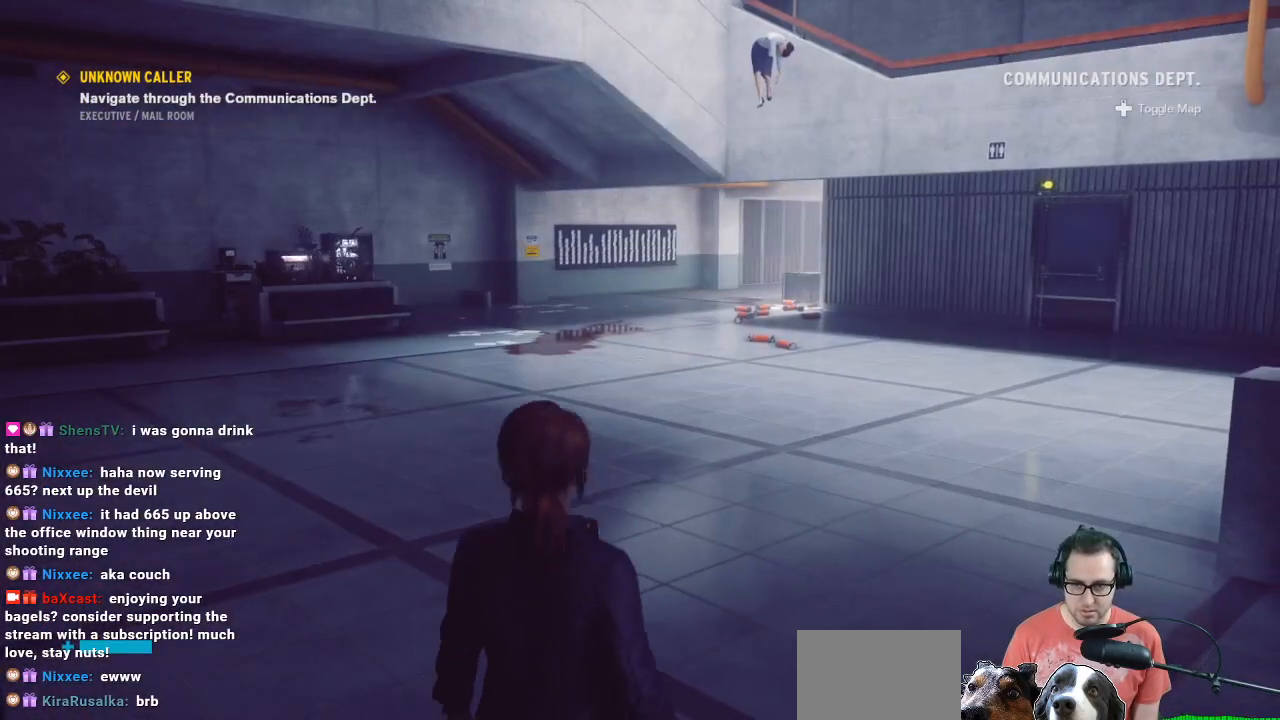
{"buttons": [], "left_stick": "down-left", "right_stick": "left", "events": [[400, "left_stick", "down-left"], [400, "right_stick", "left"]]}
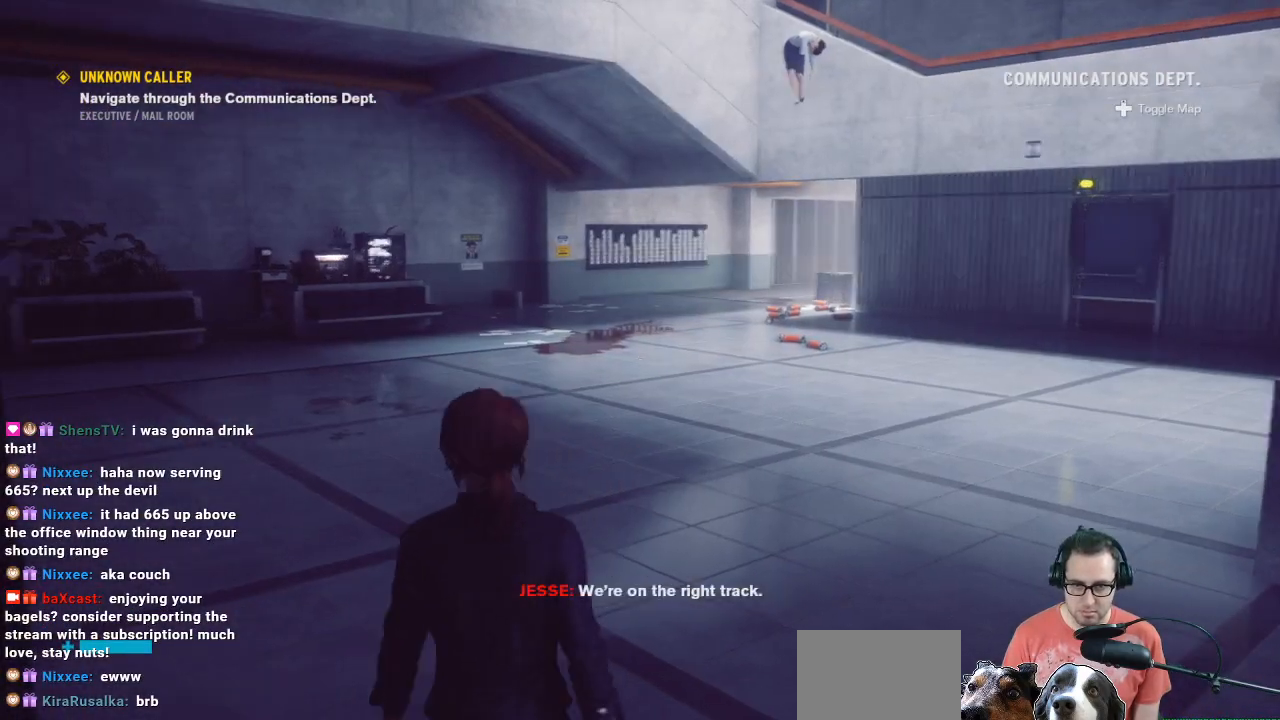
{"buttons": [], "left_stick": "up-left", "right_stick": "left", "events": [[200, "left_stick", "left"], [333, "left_stick", "up-left"]]}
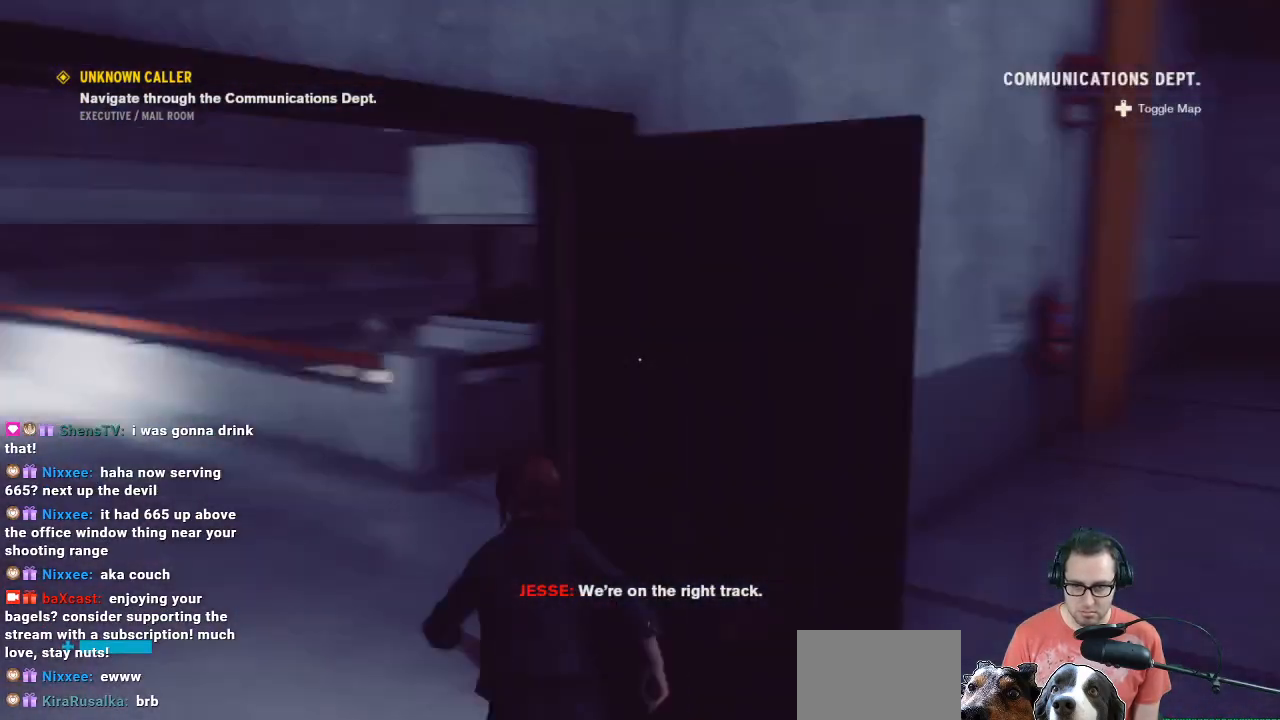
{"buttons": ["L3"], "left_stick": "up", "right_stick": "center", "events": [[33, "left_stick", "up"], [433, "L3", "down"], [433, "right_stick", "center"]]}